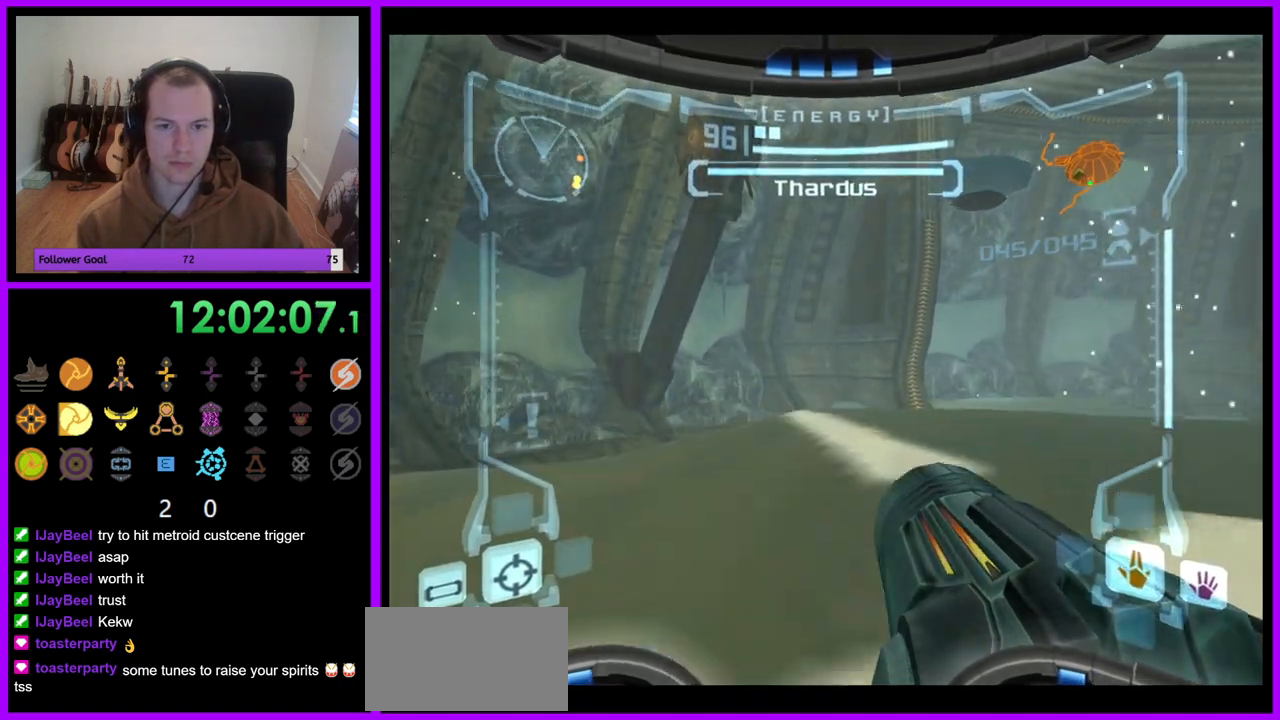
Gameplay with a controller (Nintendo layout); each line is a JSON object with the inputs held at the frame after it (dt_ms = milliseconds from this image to that frame). "events" lists button and stick changes between this image and that frame as [ms after this image, input, new state], when the widget could be followed in between. Not read: L3 R3.
{"dt_ms": 1000, "buttons": [], "left_stick": "up", "right_stick": "center", "events": [[33, "left_stick", "up-right"], [183, "left_stick", "up"], [333, "L1", "down"], [417, "left_stick", "up-left"], [567, "B", "down"], [667, "B", "up"], [850, "left_stick", "up"], [883, "L1", "up"]]}
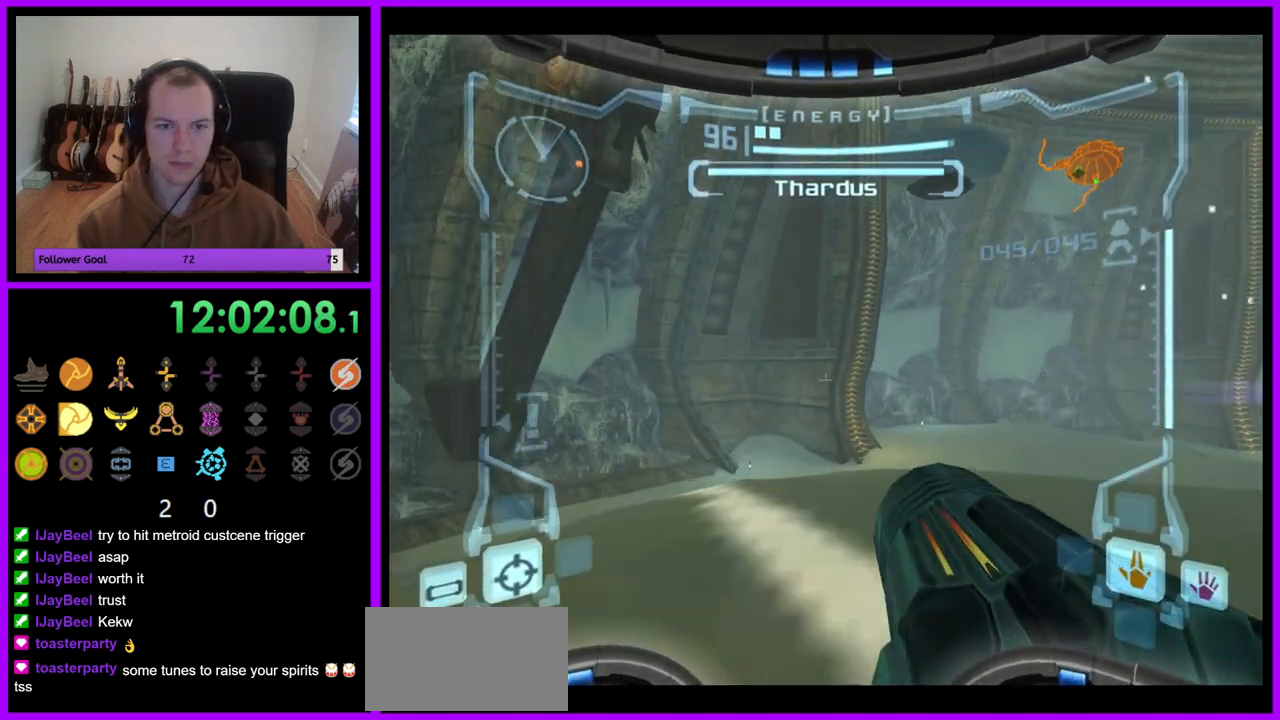
{"dt_ms": 1000, "buttons": [], "left_stick": "up", "right_stick": "center"}
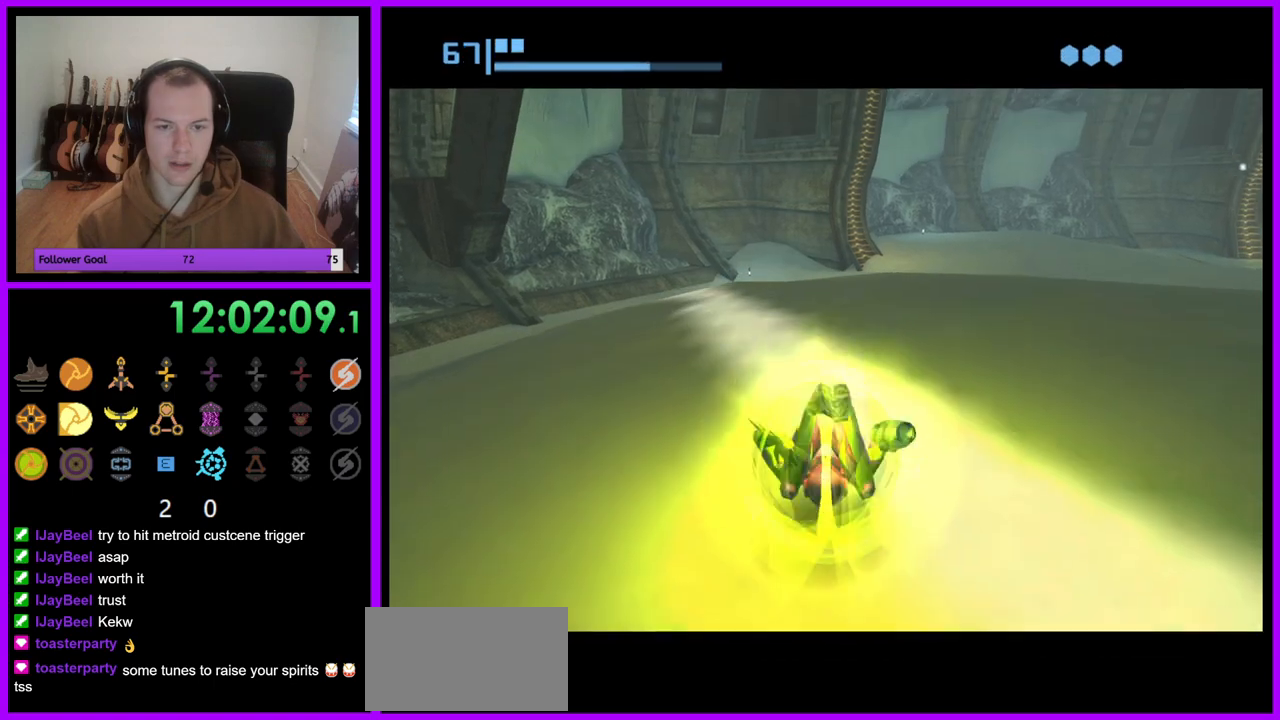
{"dt_ms": 500, "buttons": ["R1"], "left_stick": "up", "right_stick": "center", "events": [[317, "R1", "down"]]}
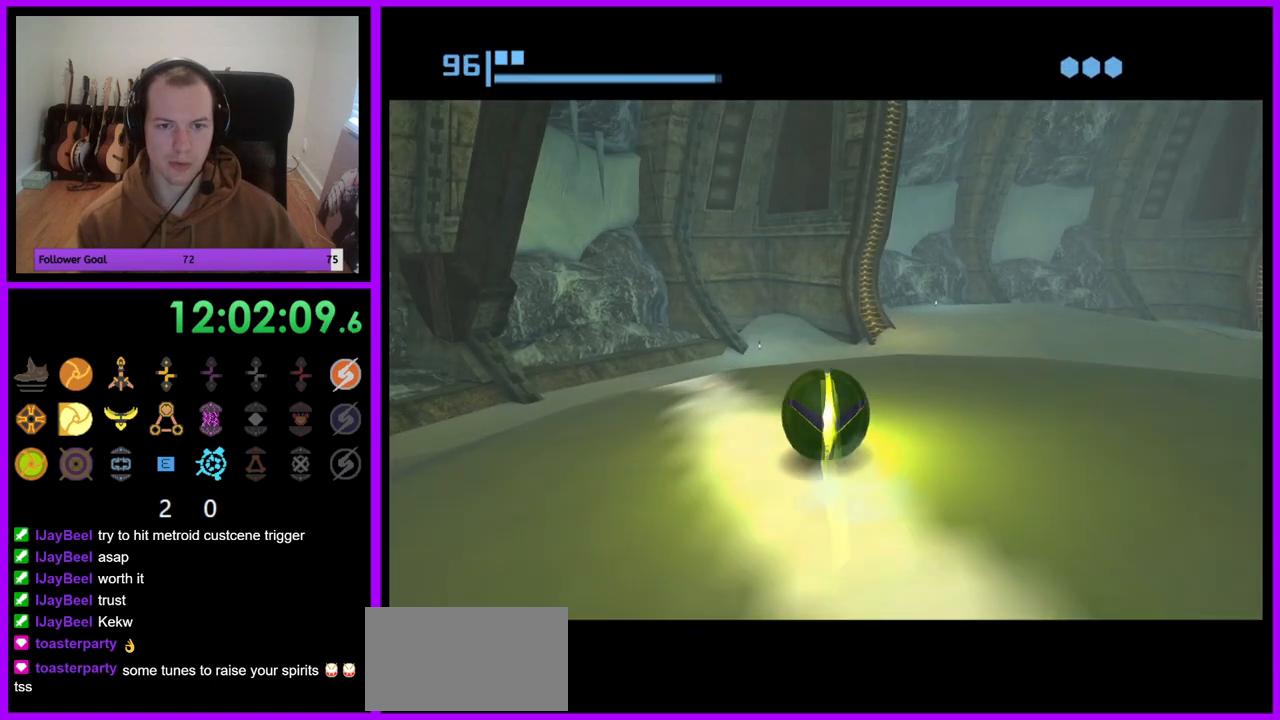
{"dt_ms": 500, "buttons": ["R1"], "left_stick": "up", "right_stick": "center", "events": []}
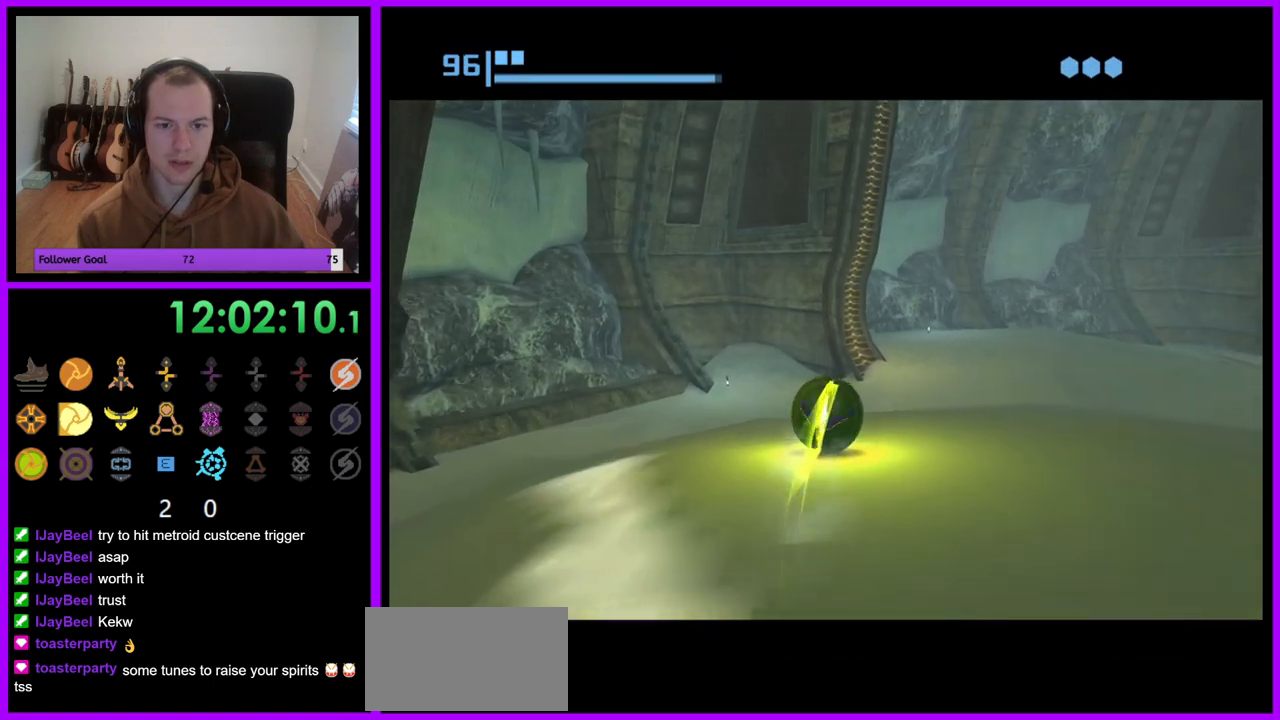
{"dt_ms": 500, "buttons": ["R1"], "left_stick": "up", "right_stick": "center", "events": [[183, "left_stick", "up-right"], [300, "left_stick", "up"]]}
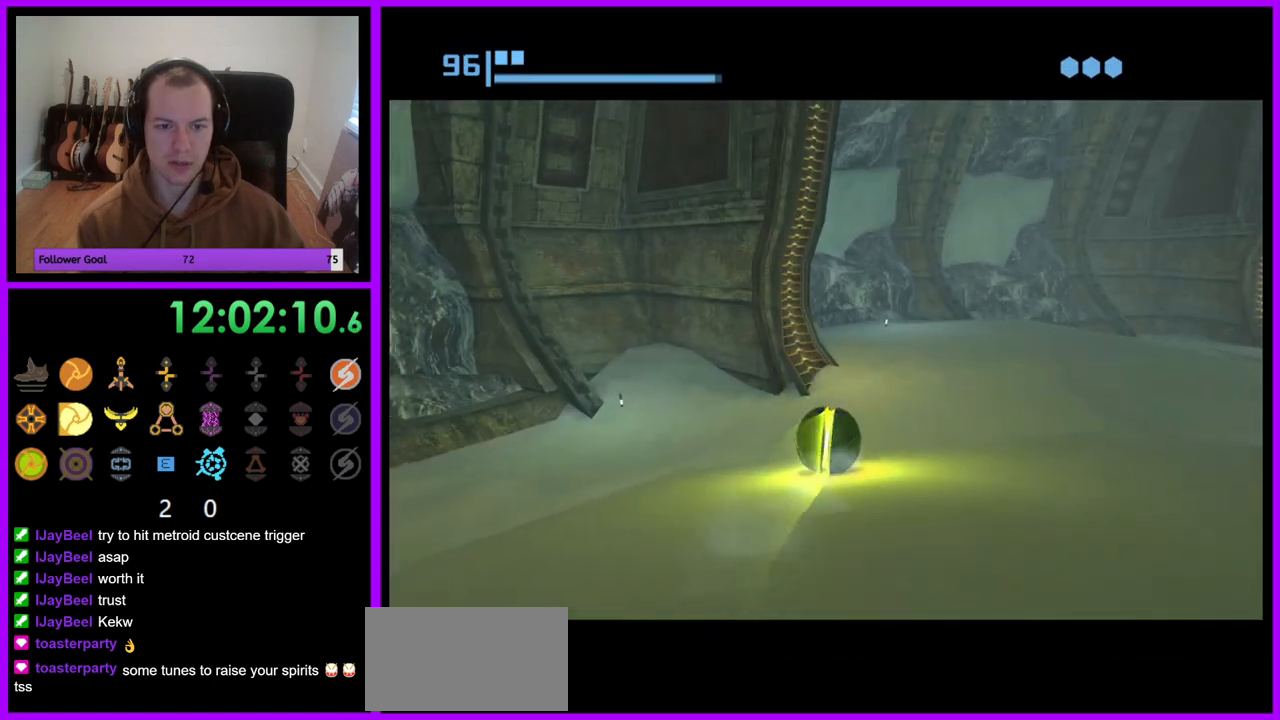
{"dt_ms": 500, "buttons": ["R1"], "left_stick": "up", "right_stick": "center", "events": []}
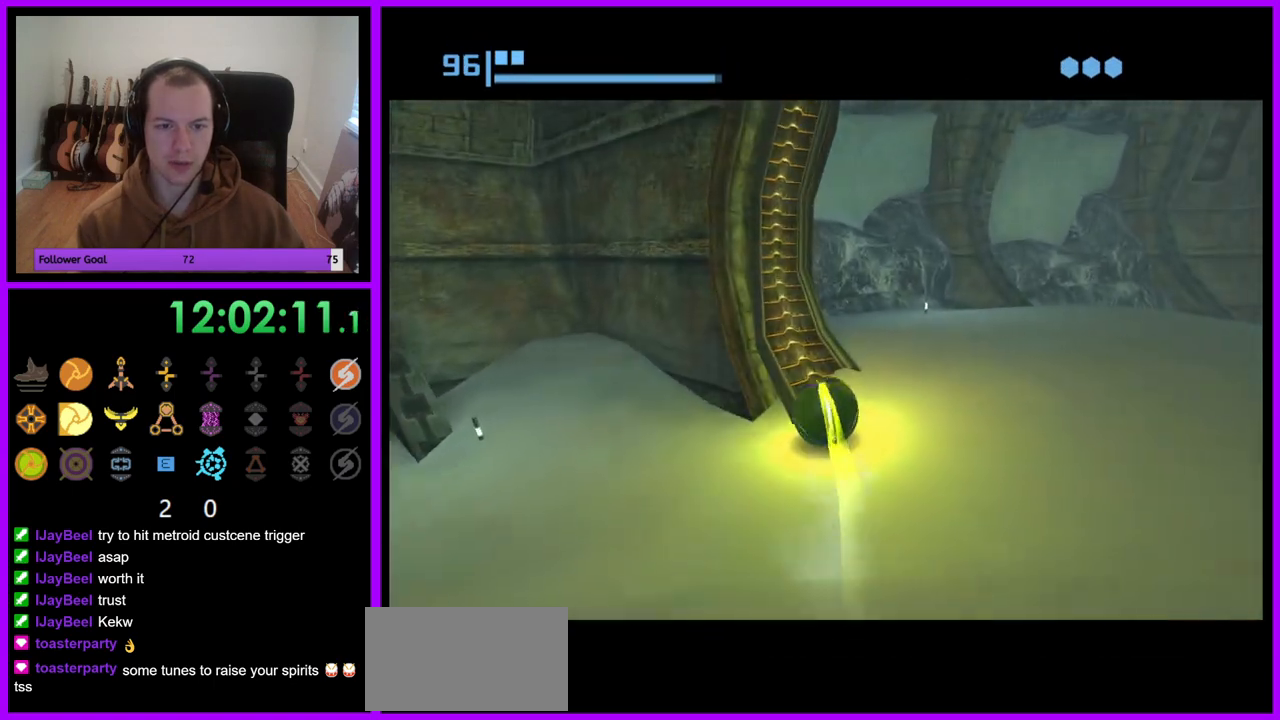
{"dt_ms": 500, "buttons": ["R1"], "left_stick": "up", "right_stick": "center", "events": [[183, "left_stick", "up-left"], [333, "left_stick", "up"]]}
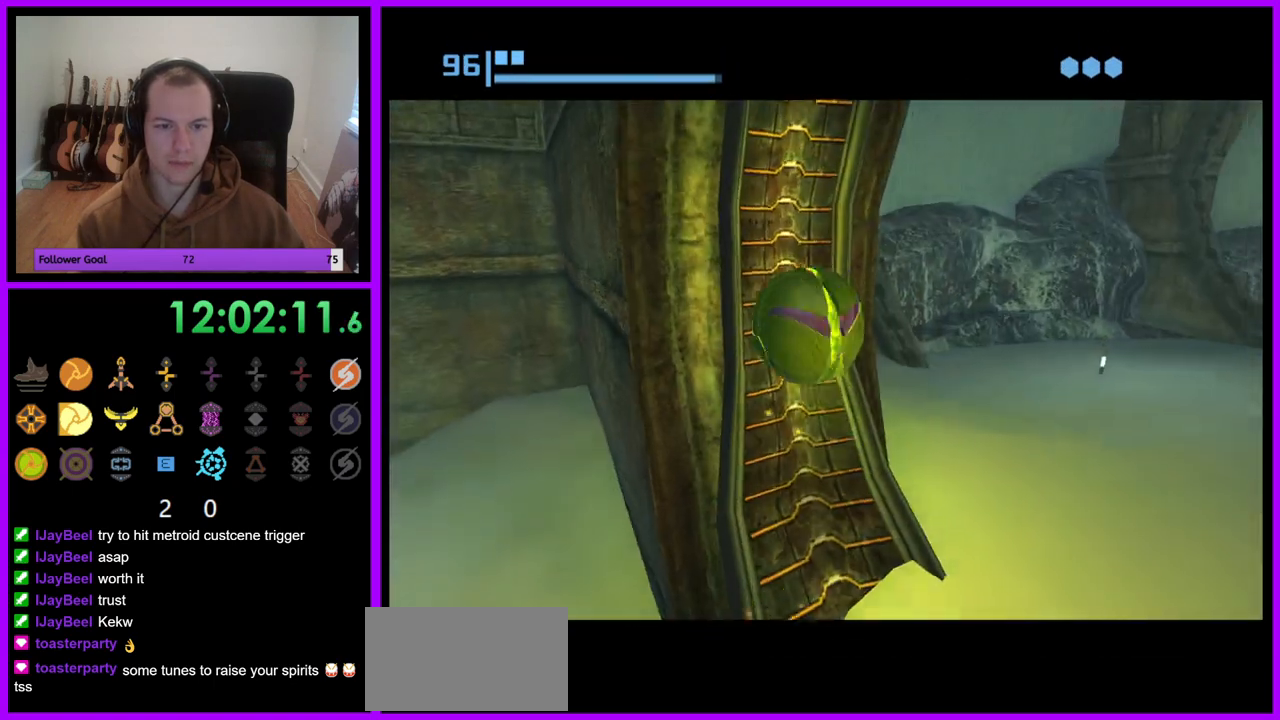
{"dt_ms": 500, "buttons": ["R1"], "left_stick": "up", "right_stick": "center", "events": []}
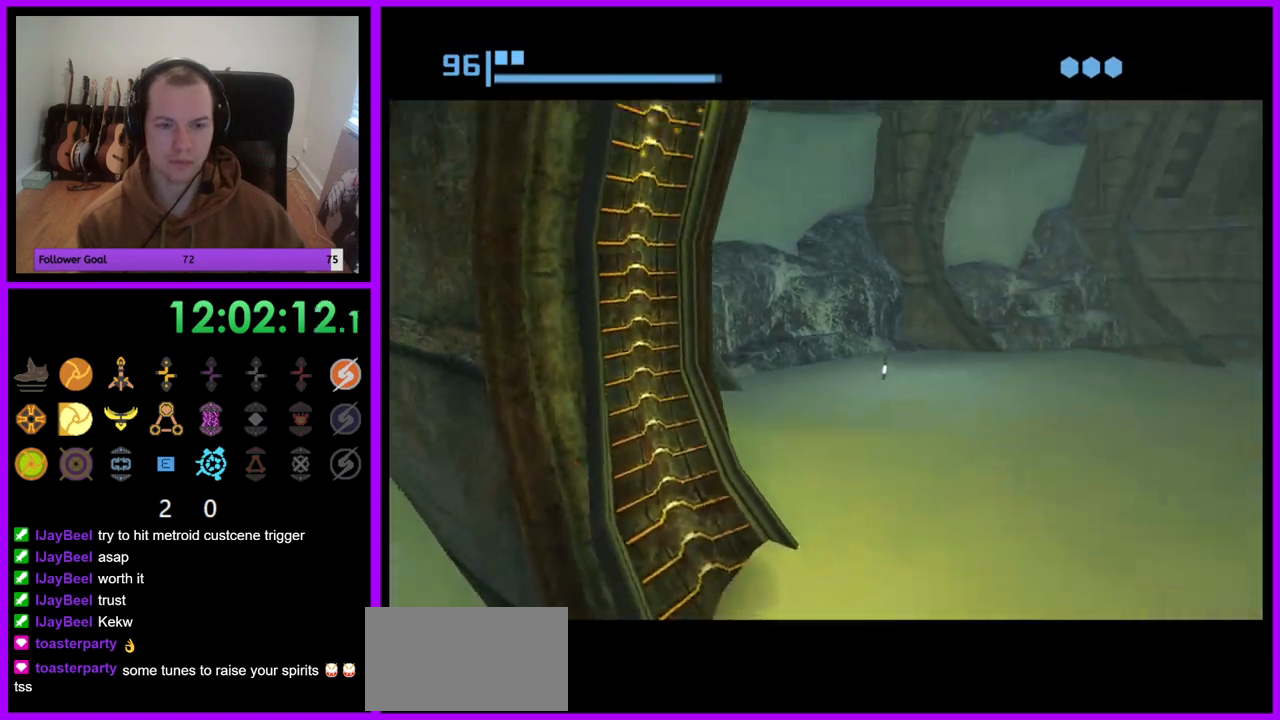
{"dt_ms": 500, "buttons": ["R1"], "left_stick": "up", "right_stick": "center", "events": []}
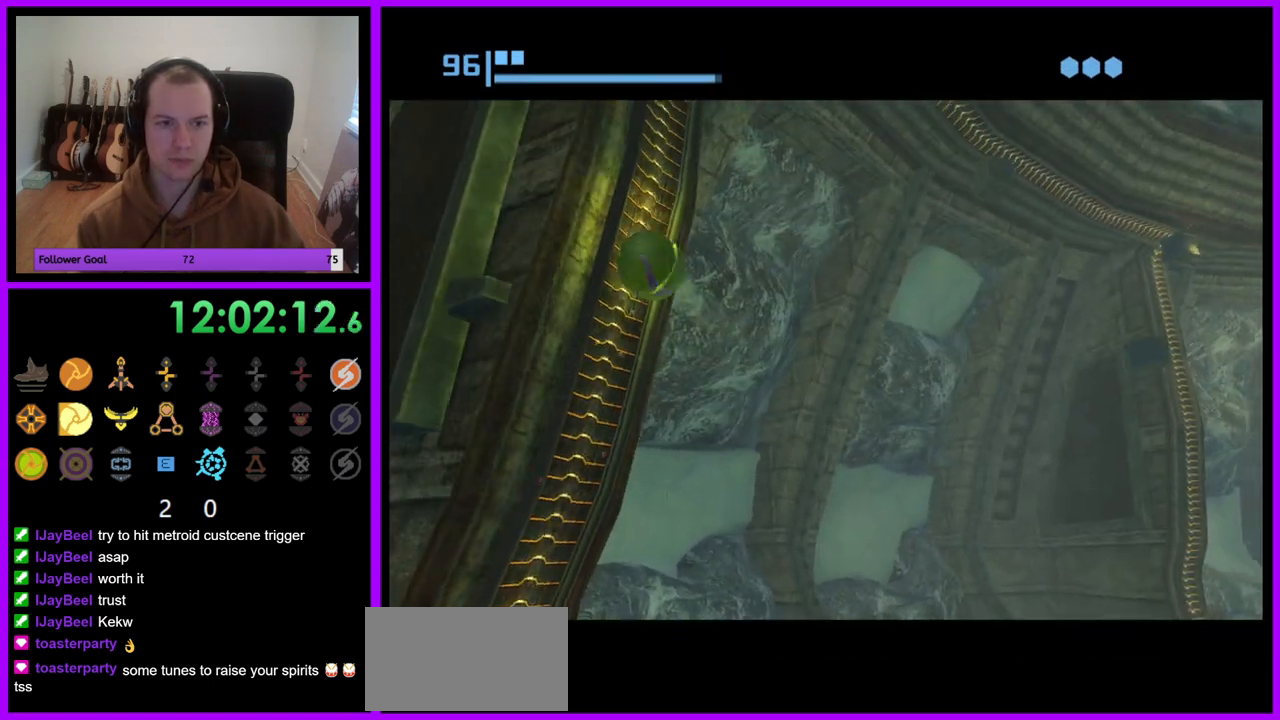
{"dt_ms": 500, "buttons": ["R1"], "left_stick": "up", "right_stick": "center", "events": []}
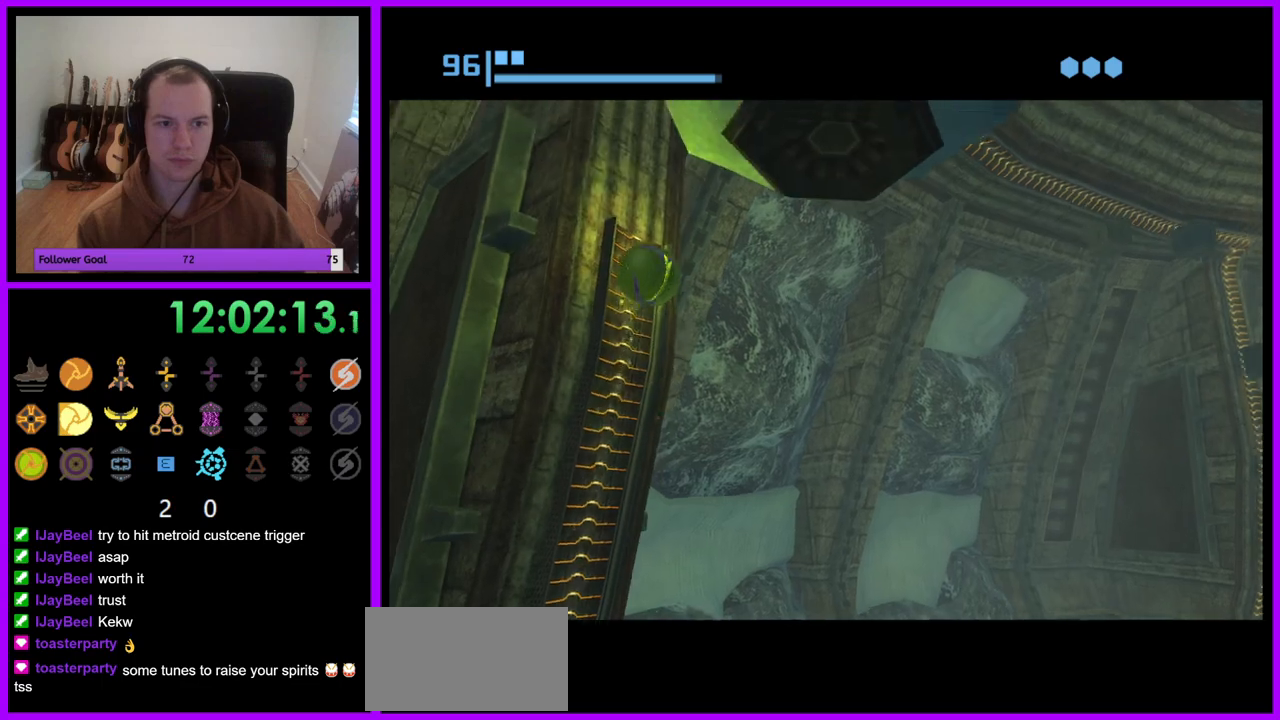
{"dt_ms": 500, "buttons": ["R1"], "left_stick": "up-left", "right_stick": "center", "events": [[100, "left_stick", "up-left"]]}
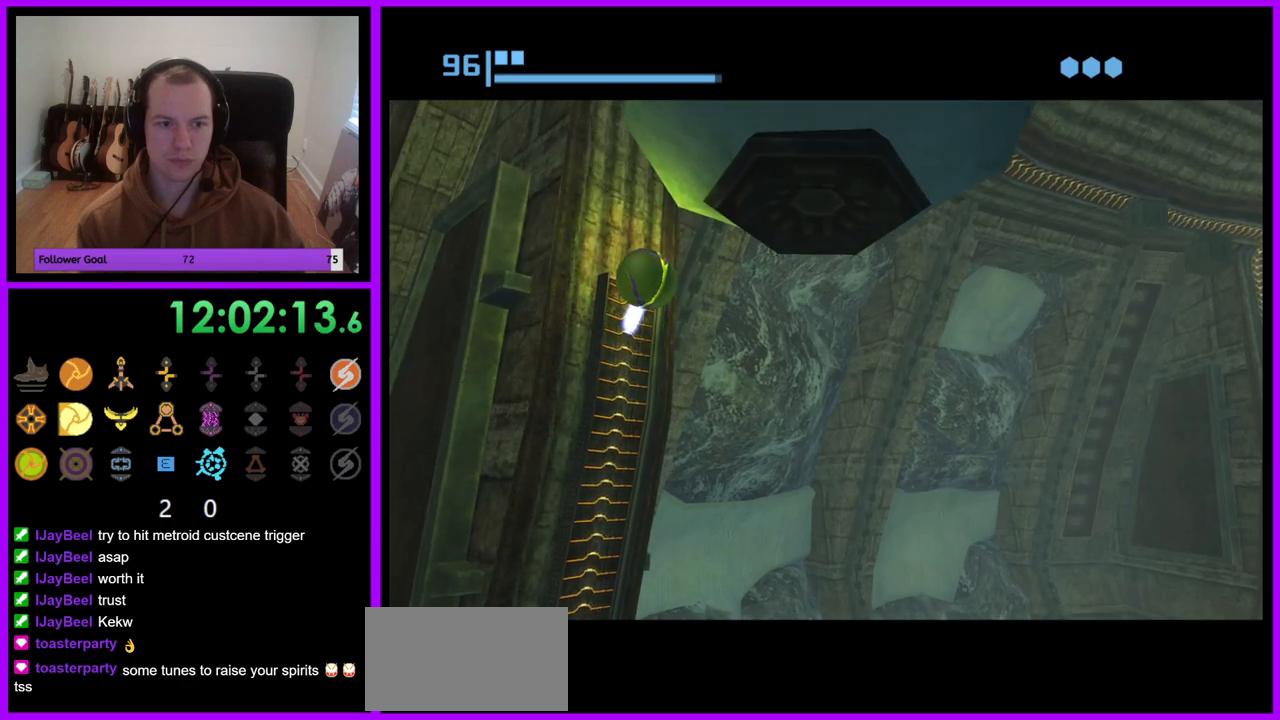
{"dt_ms": 500, "buttons": ["X", "R1"], "left_stick": "up-left", "right_stick": "center", "events": [[500, "X", "down"]]}
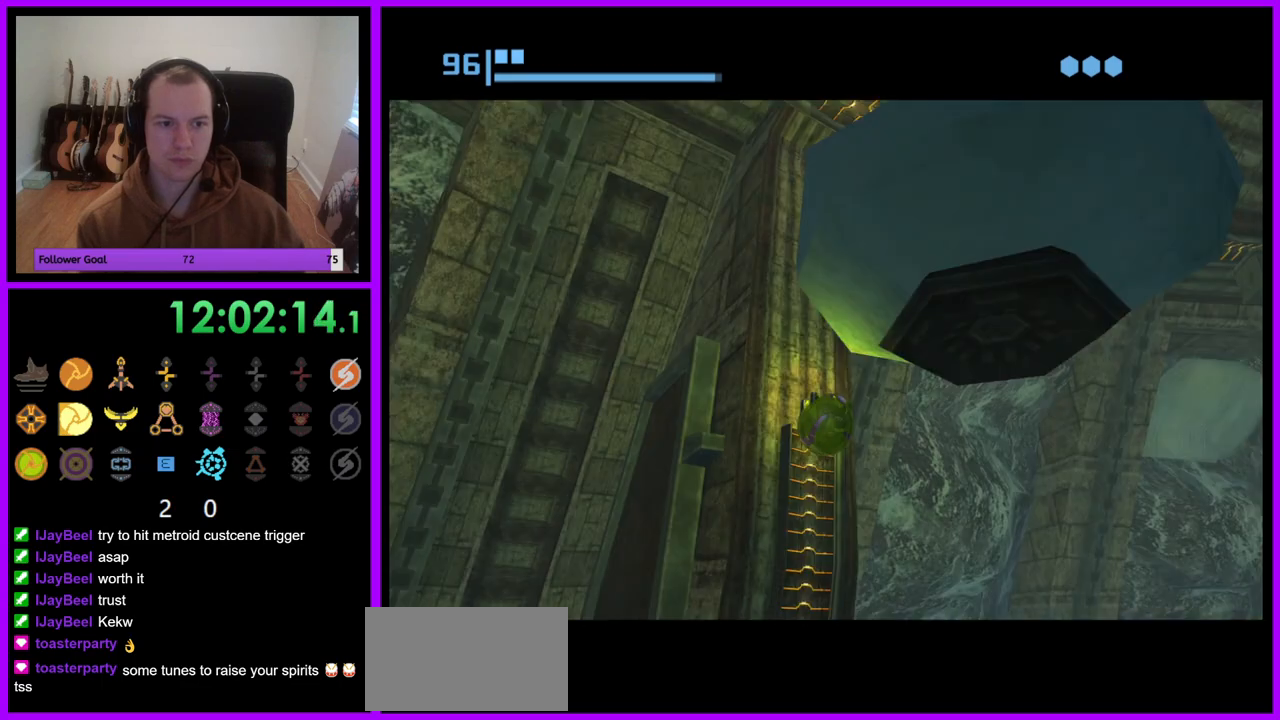
{"dt_ms": 500, "buttons": [], "left_stick": "center", "right_stick": "center", "events": [[83, "X", "up"], [483, "left_stick", "center"], [500, "R1", "up"]]}
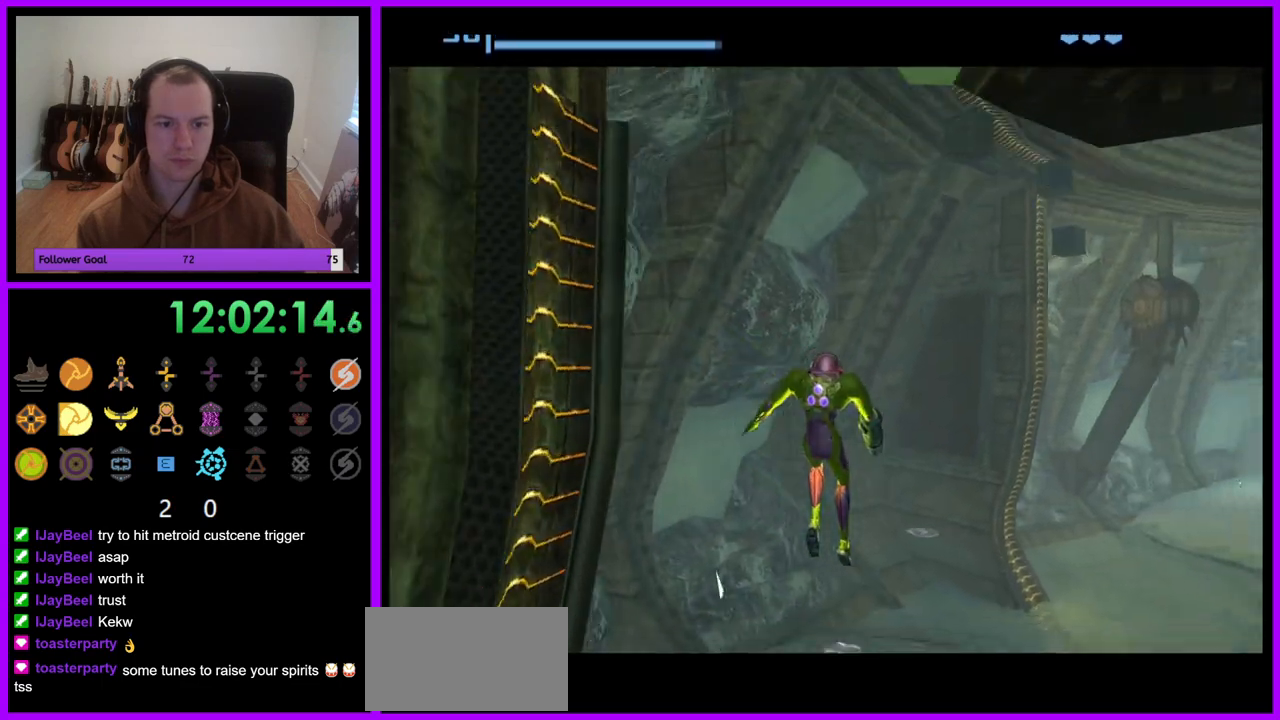
{"dt_ms": 500, "buttons": [], "left_stick": "left", "right_stick": "center", "events": [[250, "left_stick", "left"]]}
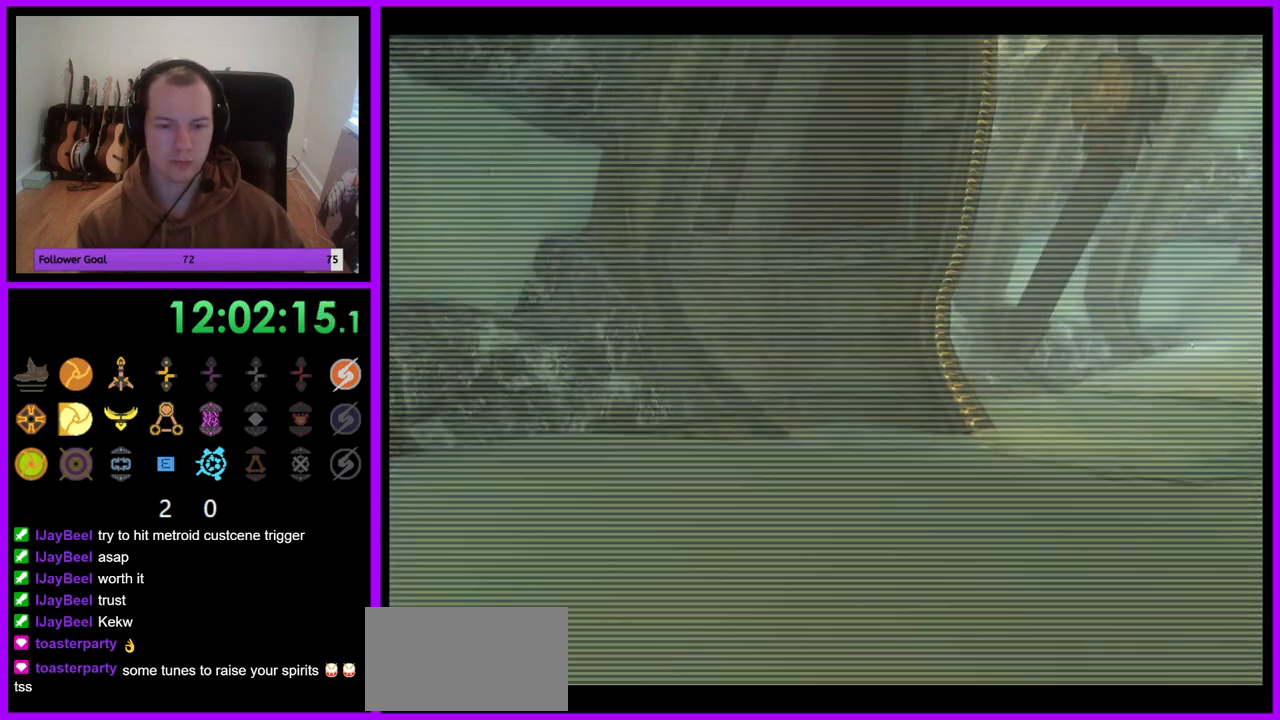
{"dt_ms": 500, "buttons": [], "left_stick": "left", "right_stick": "center", "events": [[183, "B", "down"], [300, "B", "up"]]}
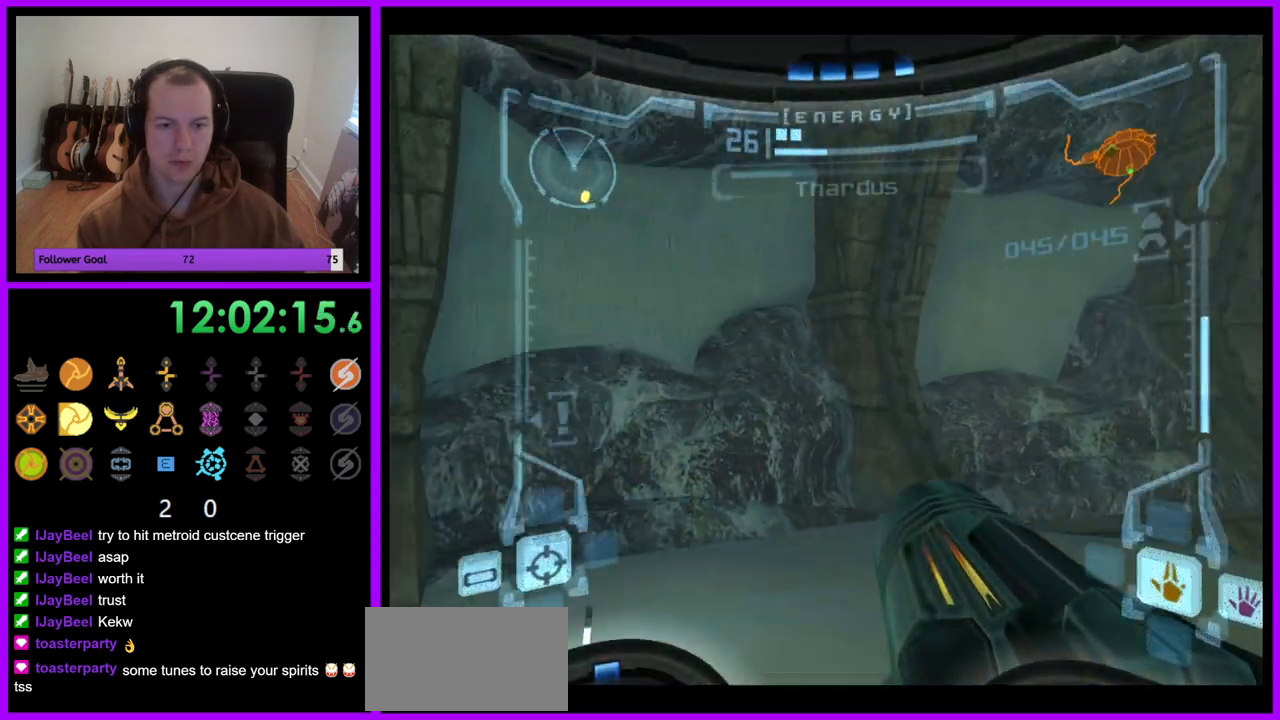
{"dt_ms": 500, "buttons": ["L1"], "left_stick": "up-left", "right_stick": "center", "events": [[283, "left_stick", "up-left"], [367, "L1", "down"]]}
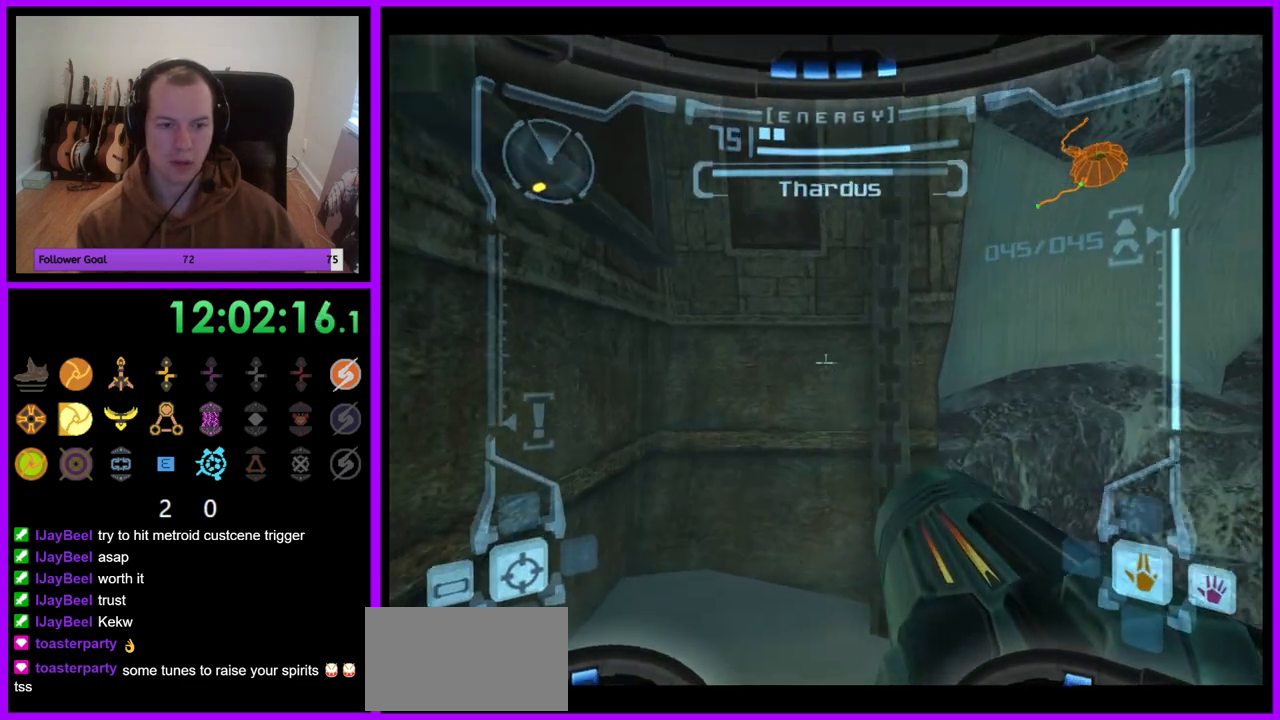
{"dt_ms": 500, "buttons": ["L1"], "left_stick": "left", "right_stick": "center", "events": [[150, "left_stick", "down-left"], [450, "left_stick", "left"]]}
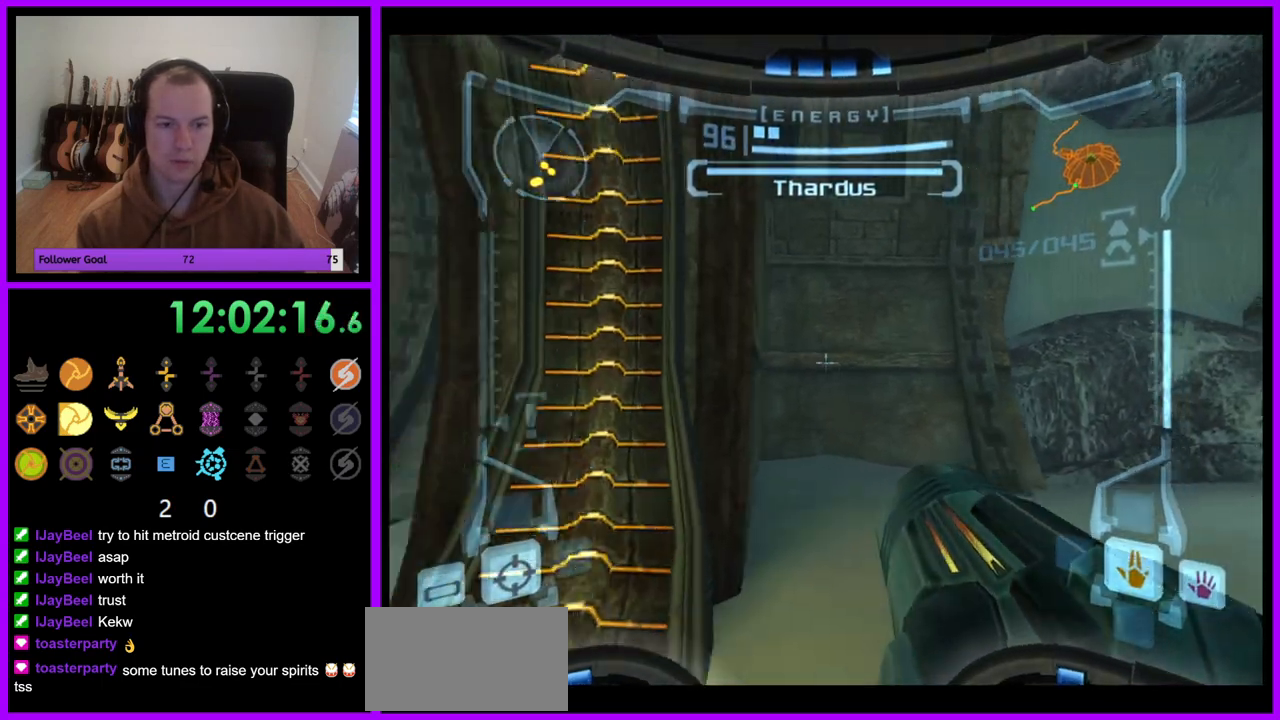
{"dt_ms": 1000, "buttons": ["R1"], "left_stick": "up", "right_stick": "center", "events": [[117, "left_stick", "up-left"], [217, "L1", "up"], [300, "X", "down"], [383, "X", "up"], [483, "left_stick", "center"], [567, "R1", "down"], [733, "left_stick", "up"]]}
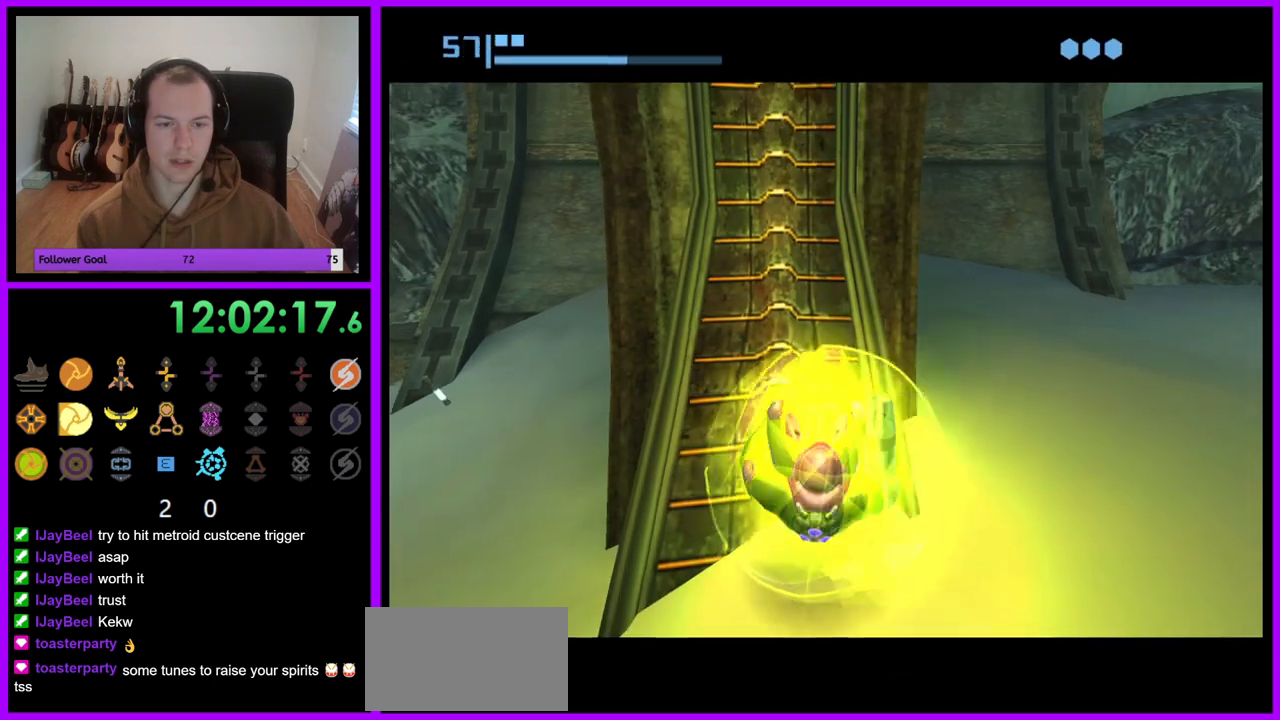
{"dt_ms": 500, "buttons": ["R1"], "left_stick": "up", "right_stick": "center", "events": []}
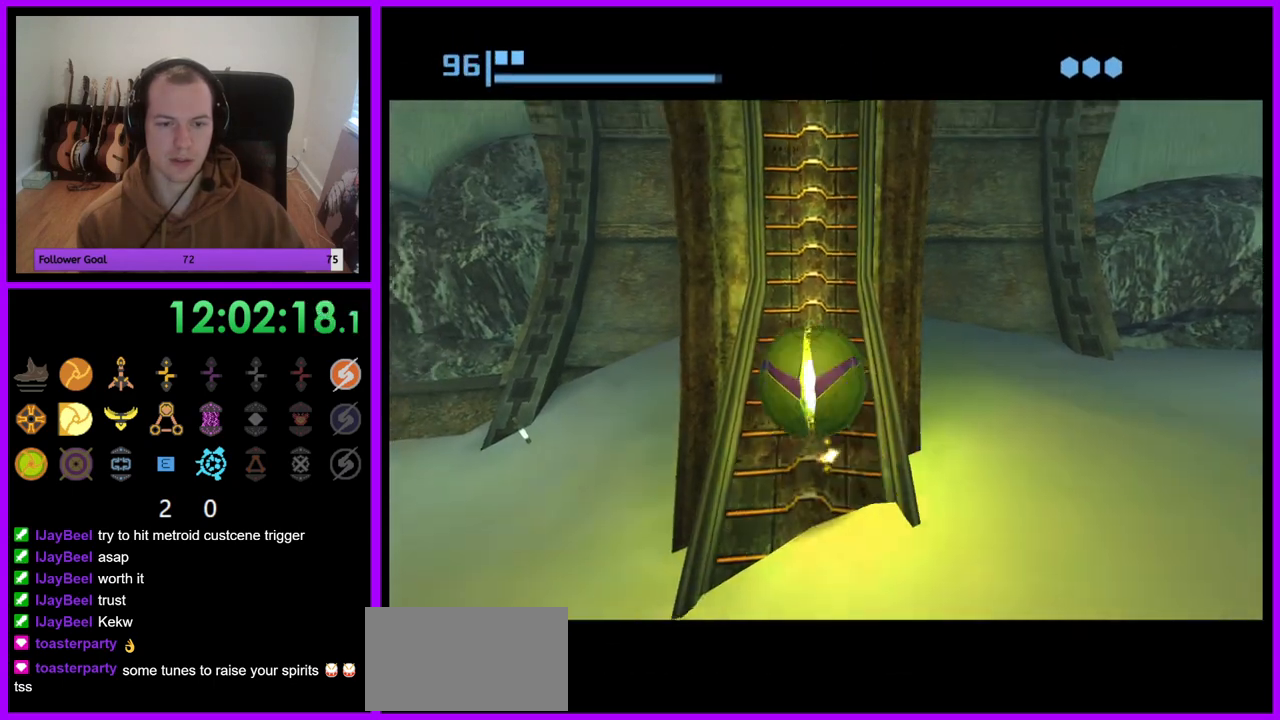
{"dt_ms": 500, "buttons": ["R1"], "left_stick": "up", "right_stick": "center", "events": []}
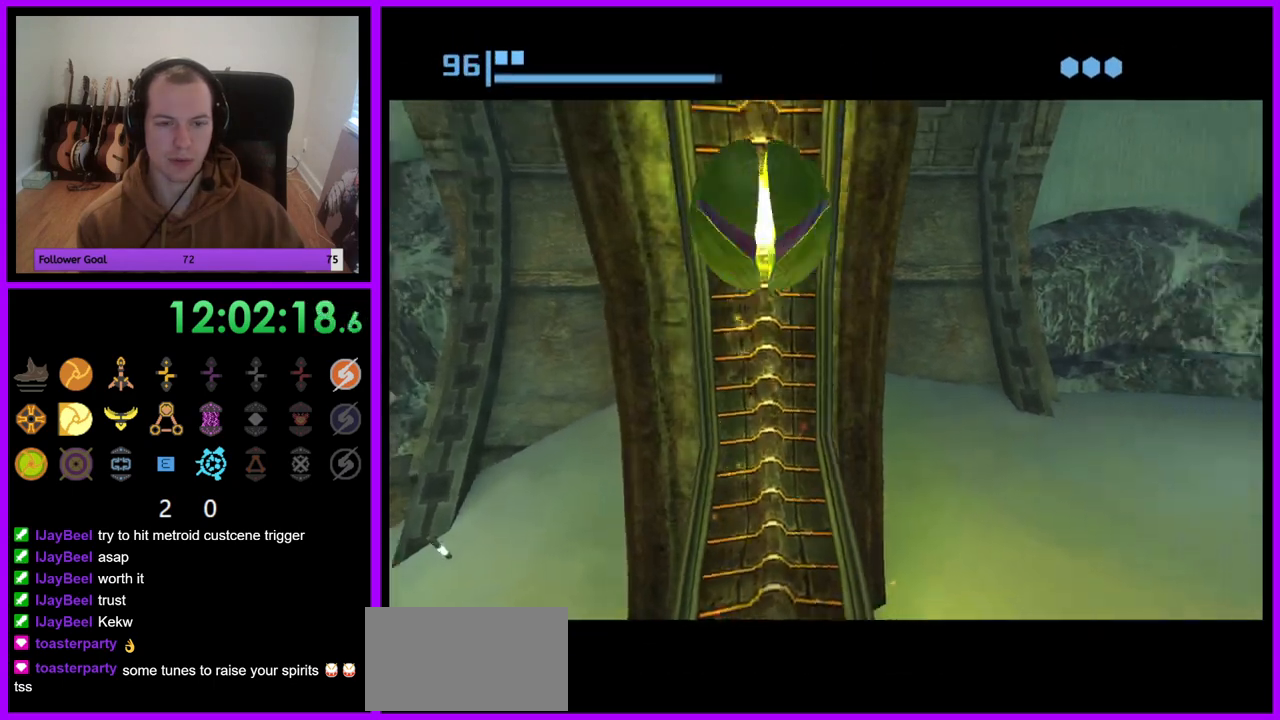
{"dt_ms": 500, "buttons": ["R1"], "left_stick": "up", "right_stick": "center", "events": []}
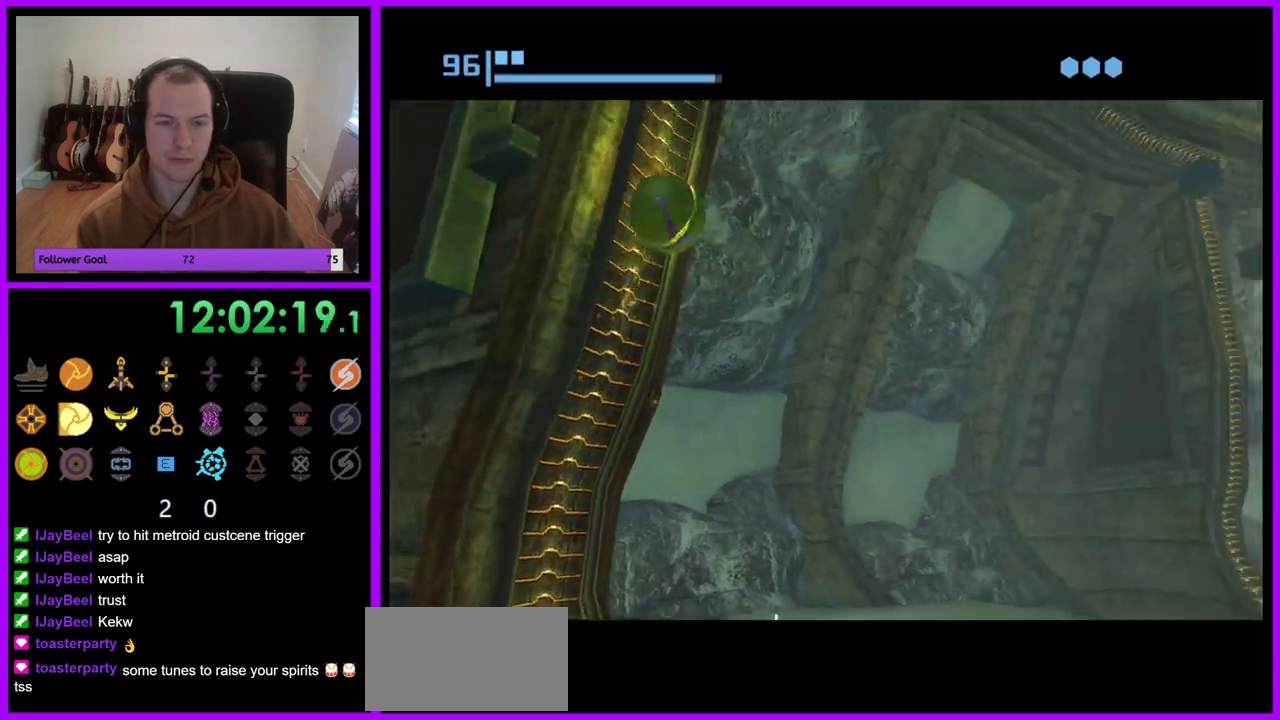
{"dt_ms": 500, "buttons": ["R1"], "left_stick": "up-left", "right_stick": "center", "events": [[250, "left_stick", "up-left"]]}
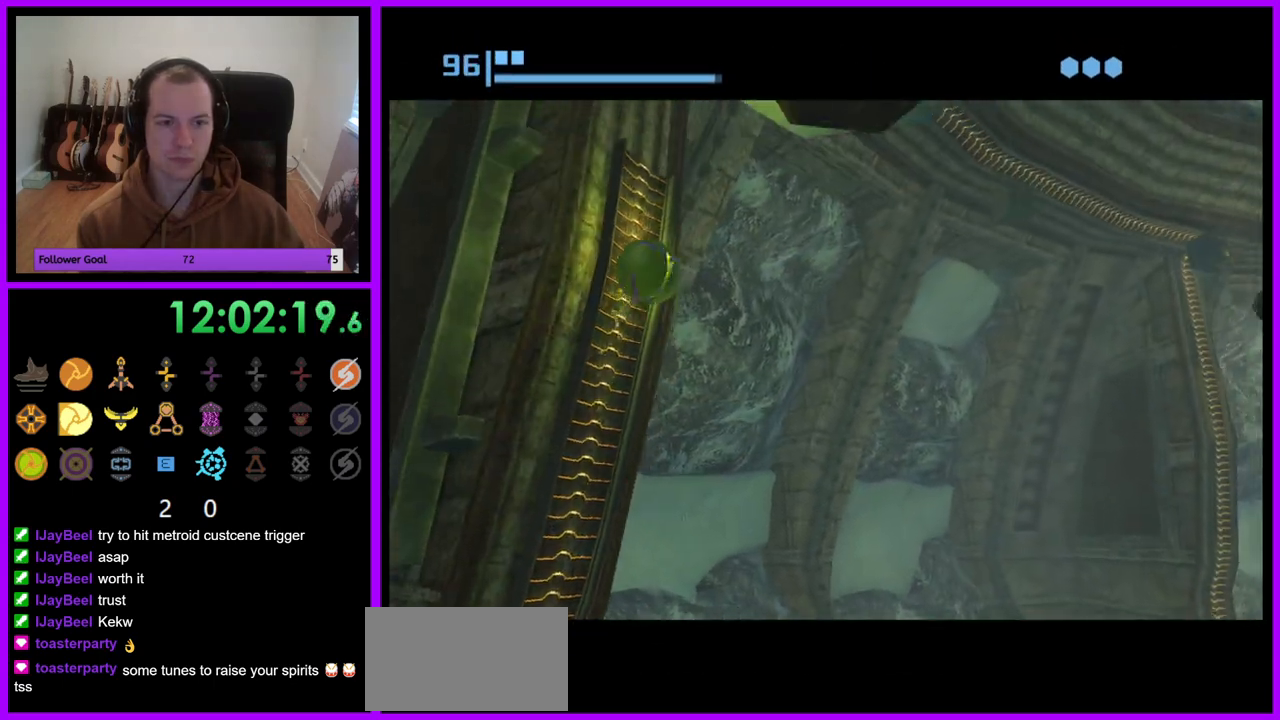
{"dt_ms": 500, "buttons": ["R1"], "left_stick": "up-left", "right_stick": "center", "events": []}
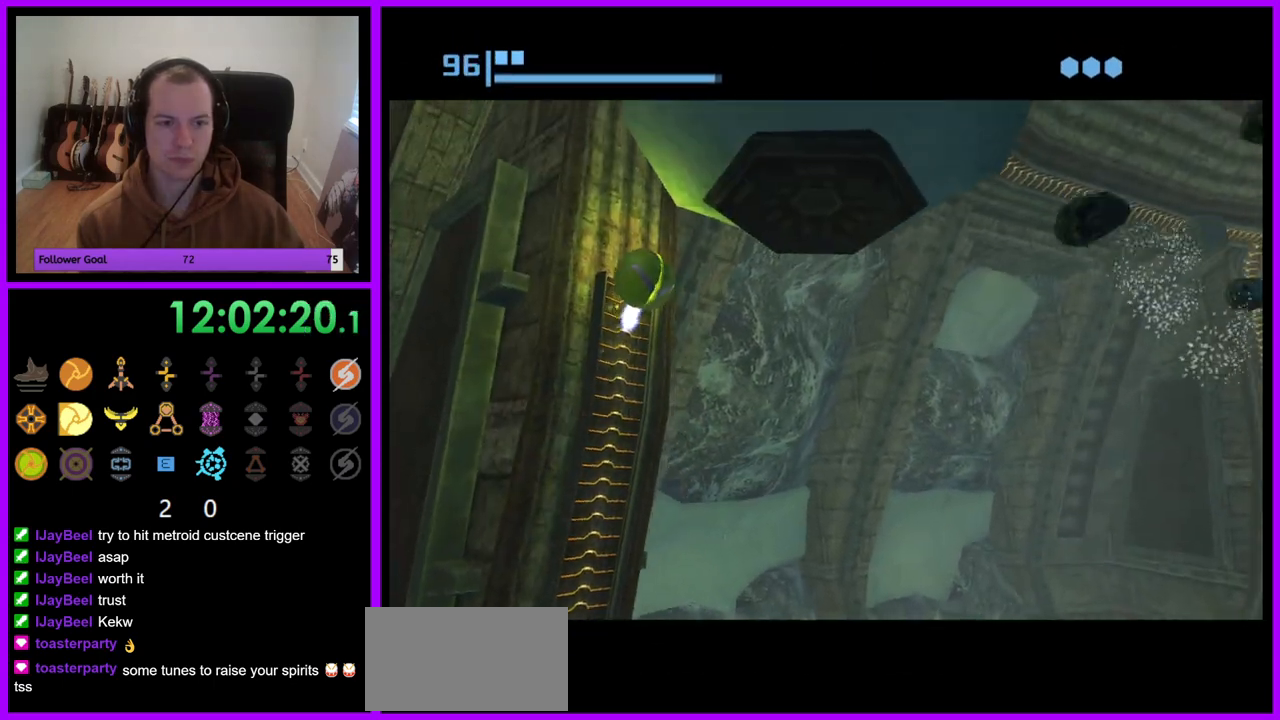
{"dt_ms": 500, "buttons": ["R1"], "left_stick": "up-left", "right_stick": "center", "events": []}
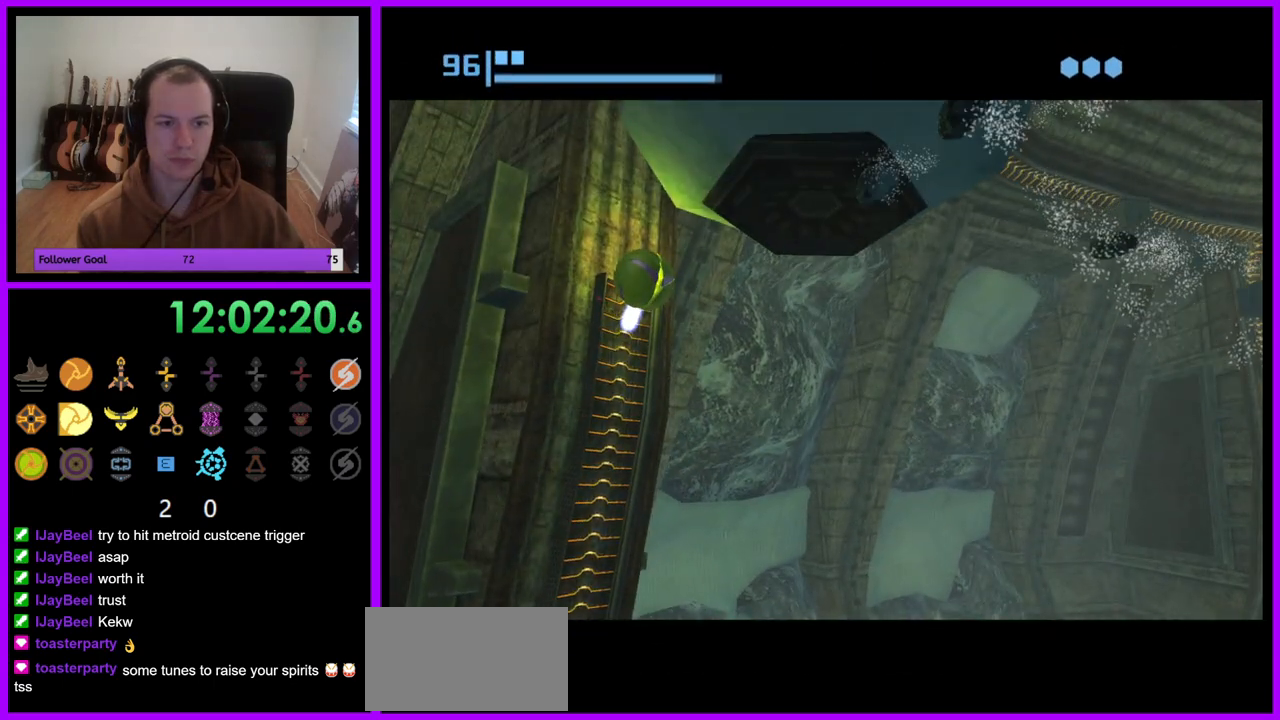
{"dt_ms": 500, "buttons": ["R1"], "left_stick": "up-left", "right_stick": "center", "events": []}
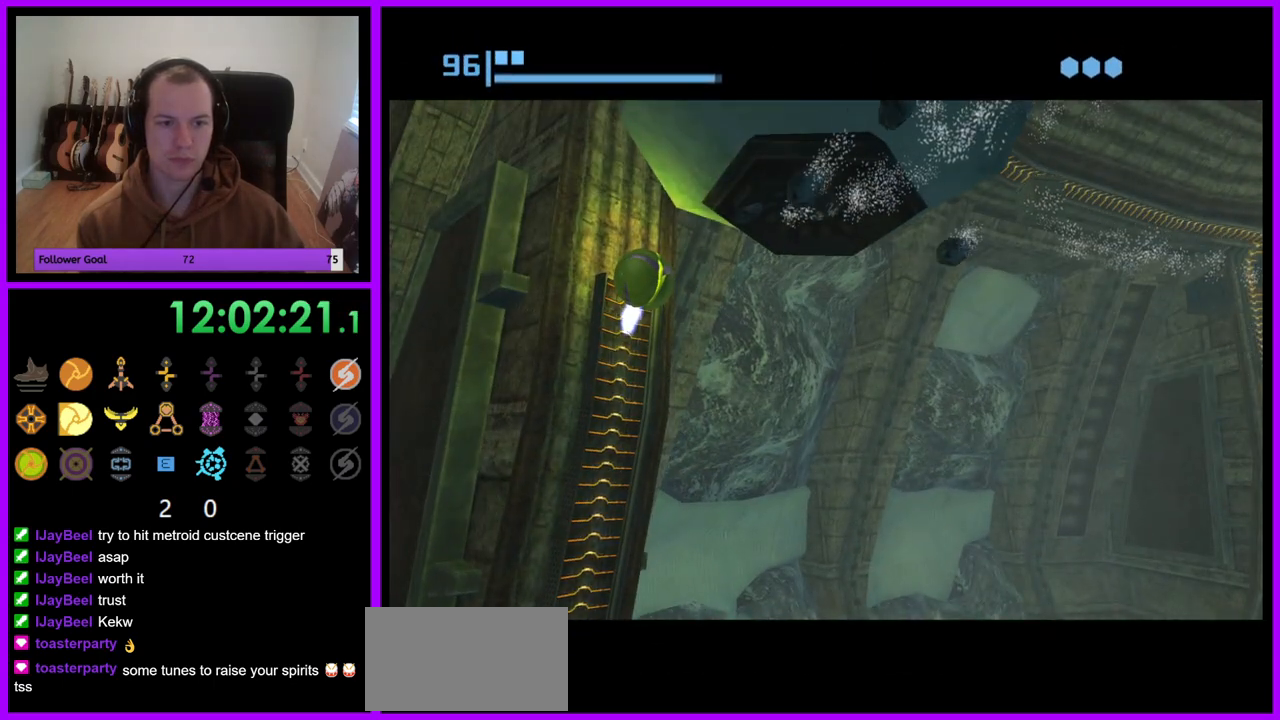
{"dt_ms": 500, "buttons": ["R1"], "left_stick": "up-left", "right_stick": "center", "events": []}
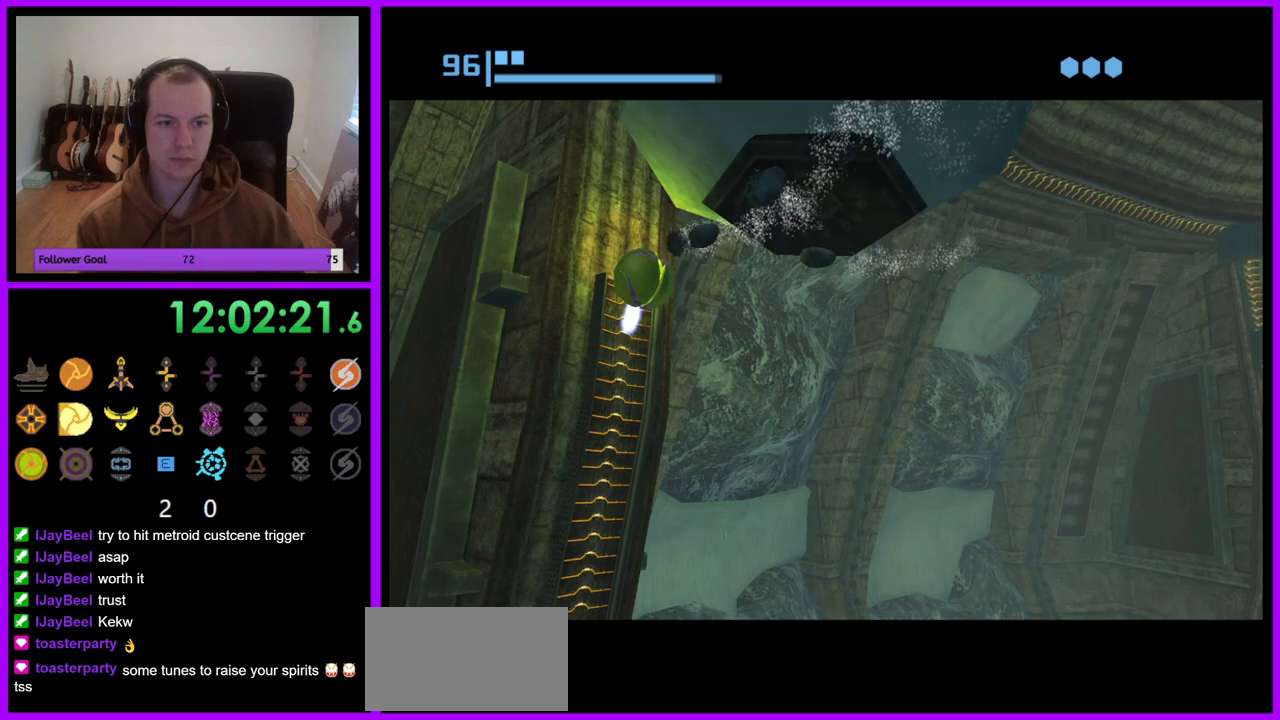
{"dt_ms": 500, "buttons": ["R1"], "left_stick": "up-left", "right_stick": "center", "events": []}
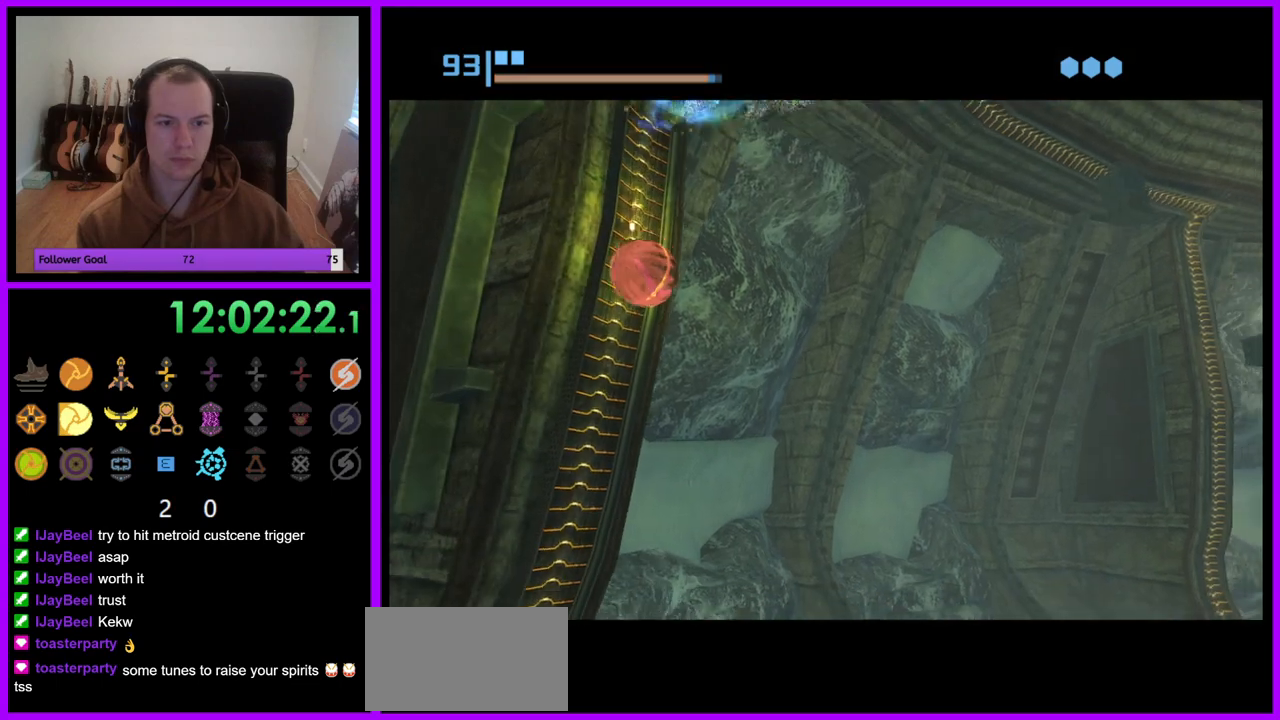
{"dt_ms": 500, "buttons": ["R1"], "left_stick": "up-left", "right_stick": "center", "events": [[50, "R1", "up"], [67, "left_stick", "center"], [350, "left_stick", "up-left"], [467, "R1", "down"]]}
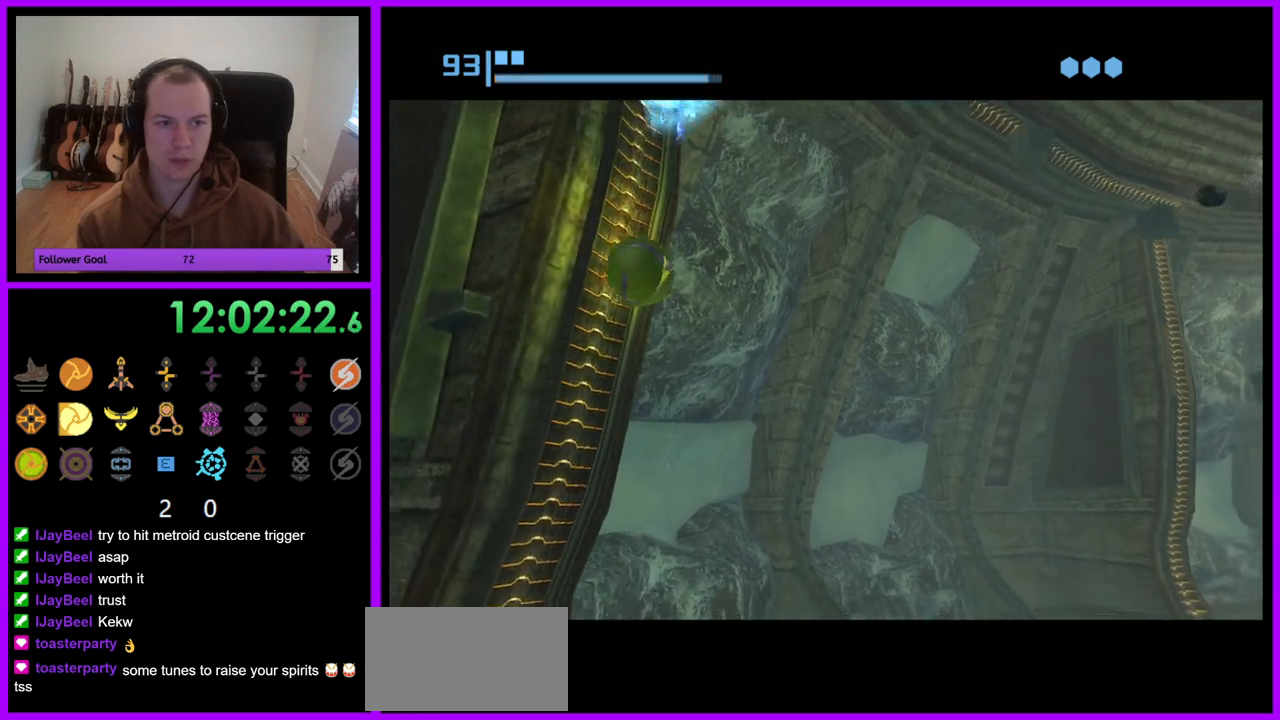
{"dt_ms": 500, "buttons": ["R1"], "left_stick": "up-left", "right_stick": "center", "events": []}
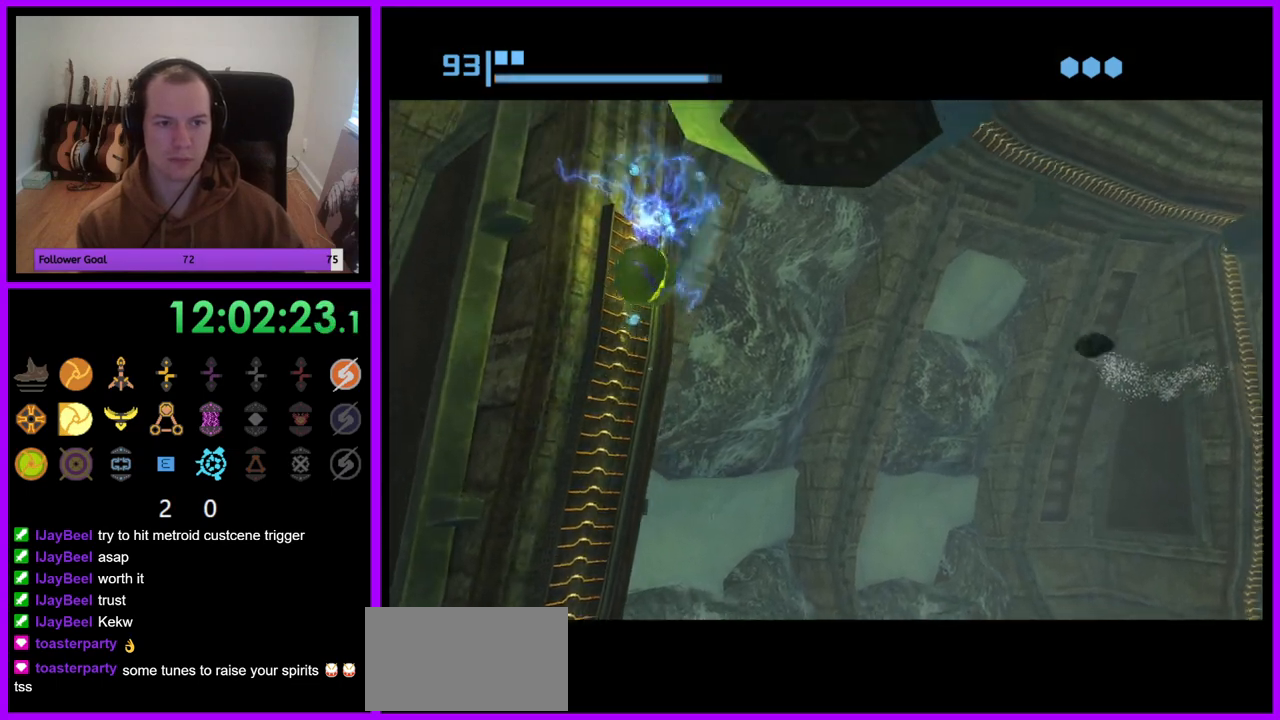
{"dt_ms": 500, "buttons": ["X", "R1"], "left_stick": "up-left", "right_stick": "center", "events": [[450, "X", "down"]]}